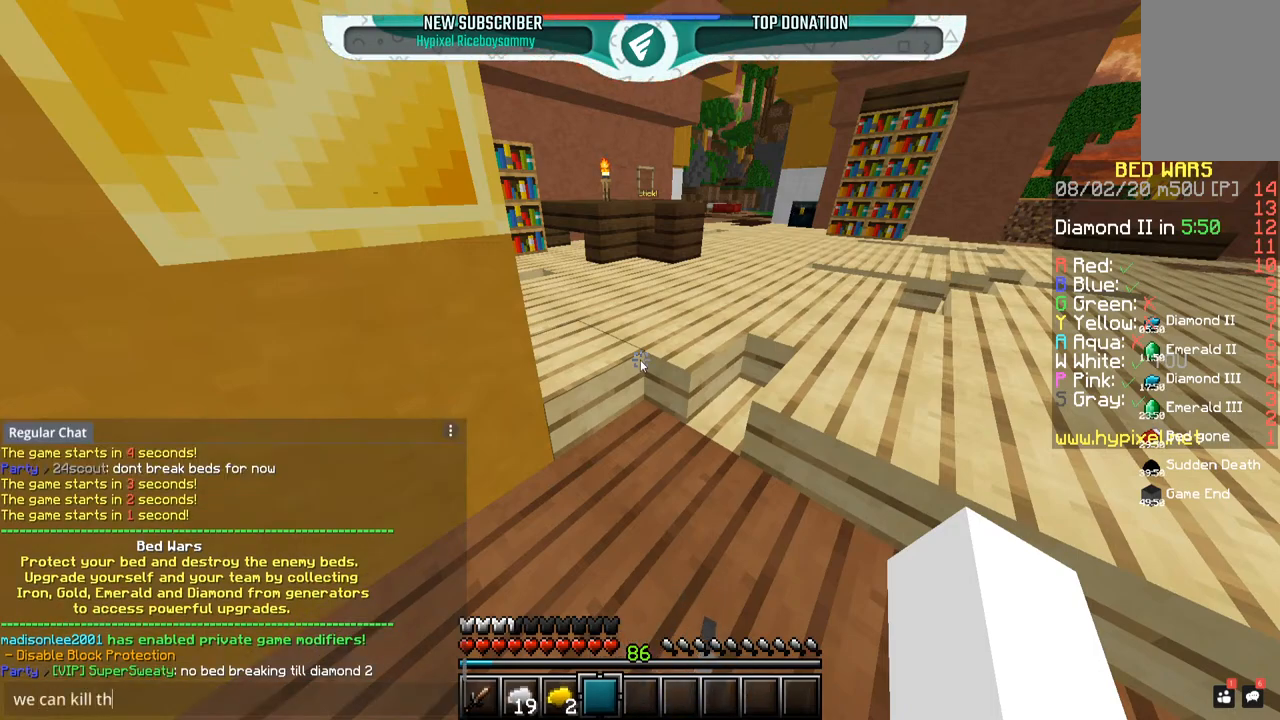
Gameplay with keyboard and mouse; each line is a JSON object with the keys and mouse buttons held at the frame after it. "events" lists presses ("down") and releases ("up") of "a", "d", "s", "space", "w", "mouse_left" and "mouse_right" between this image and that frame as [ms after this image, input, new state], when the widget could be followed in between. "mouse_left", "mouse_right" = the "left", "right" buttons of the "mouse" list. No other keys are recorded. Fast repeated clicks can show as one long hold. Mouse movement is not recorded.
{"keys": ["w"], "mouse": [], "events": [[350, "w", "down"]]}
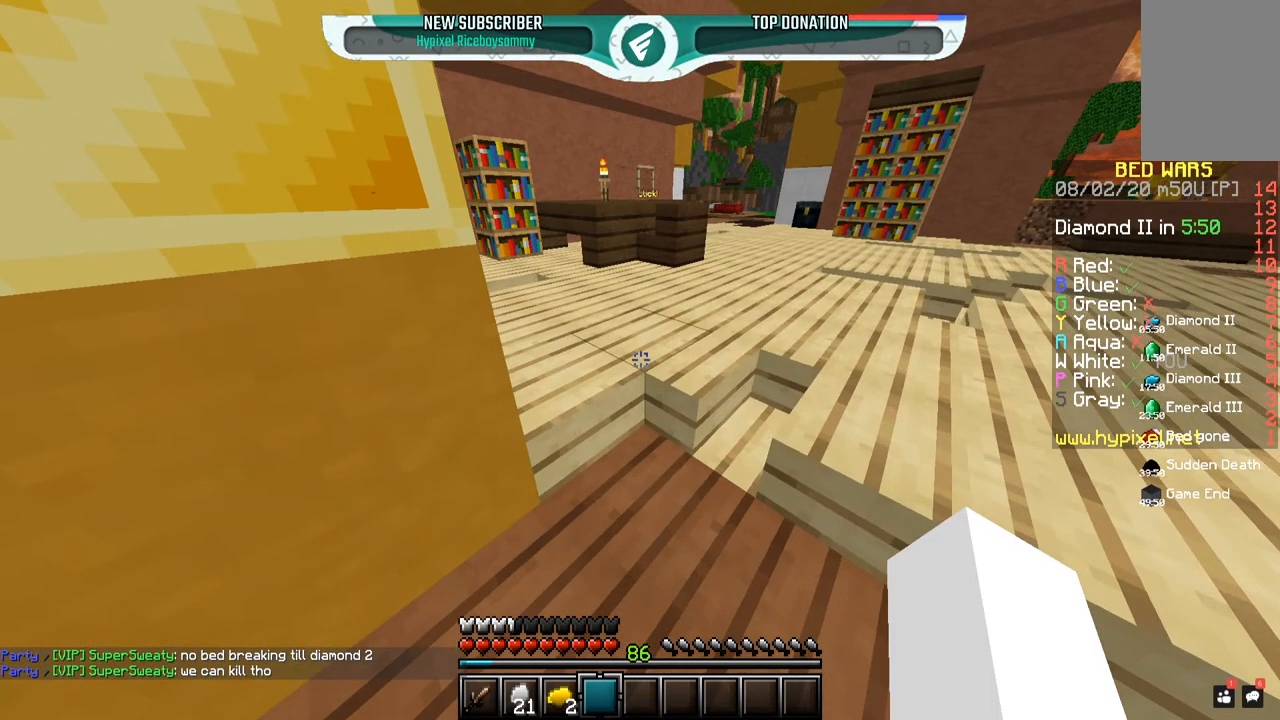
{"keys": [], "mouse": ["left"], "events": [[17, "w", "up"], [200, "mouse_left", "down"]]}
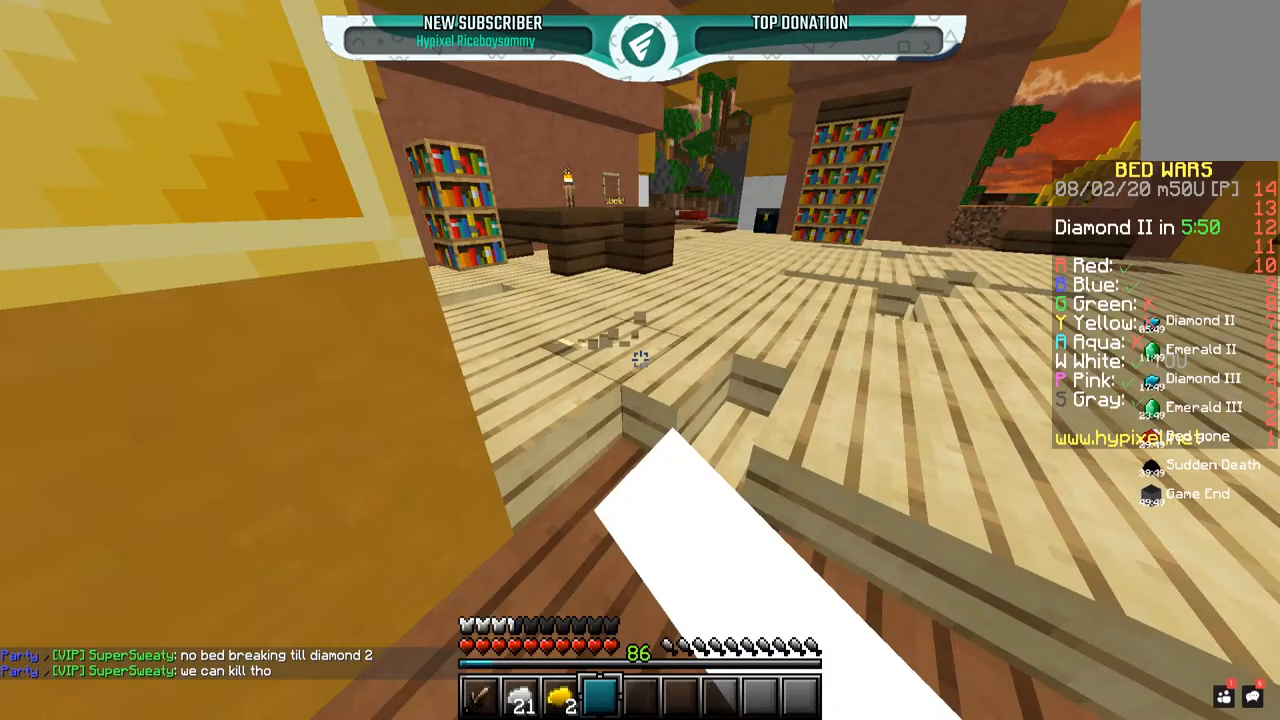
{"keys": [], "mouse": ["left"], "events": []}
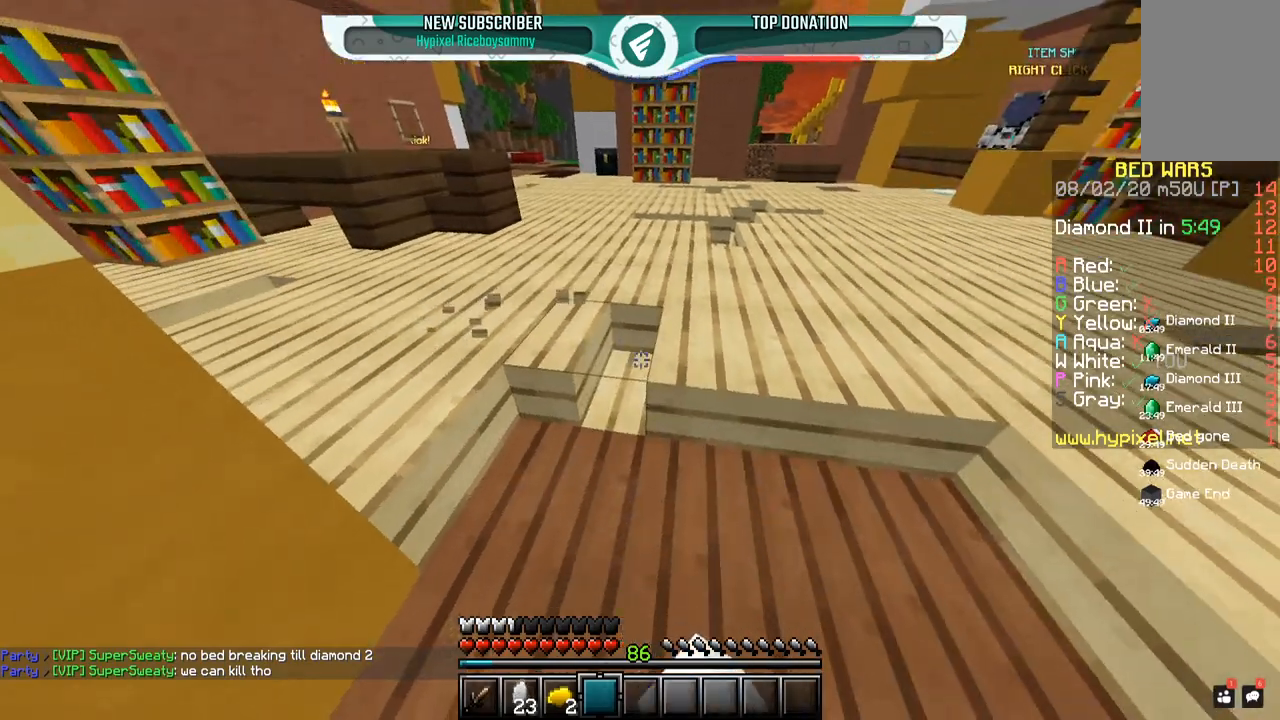
{"keys": ["a"], "mouse": [], "events": [[200, "w", "down"], [367, "w", "up"], [467, "mouse_left", "up"], [500, "a", "down"]]}
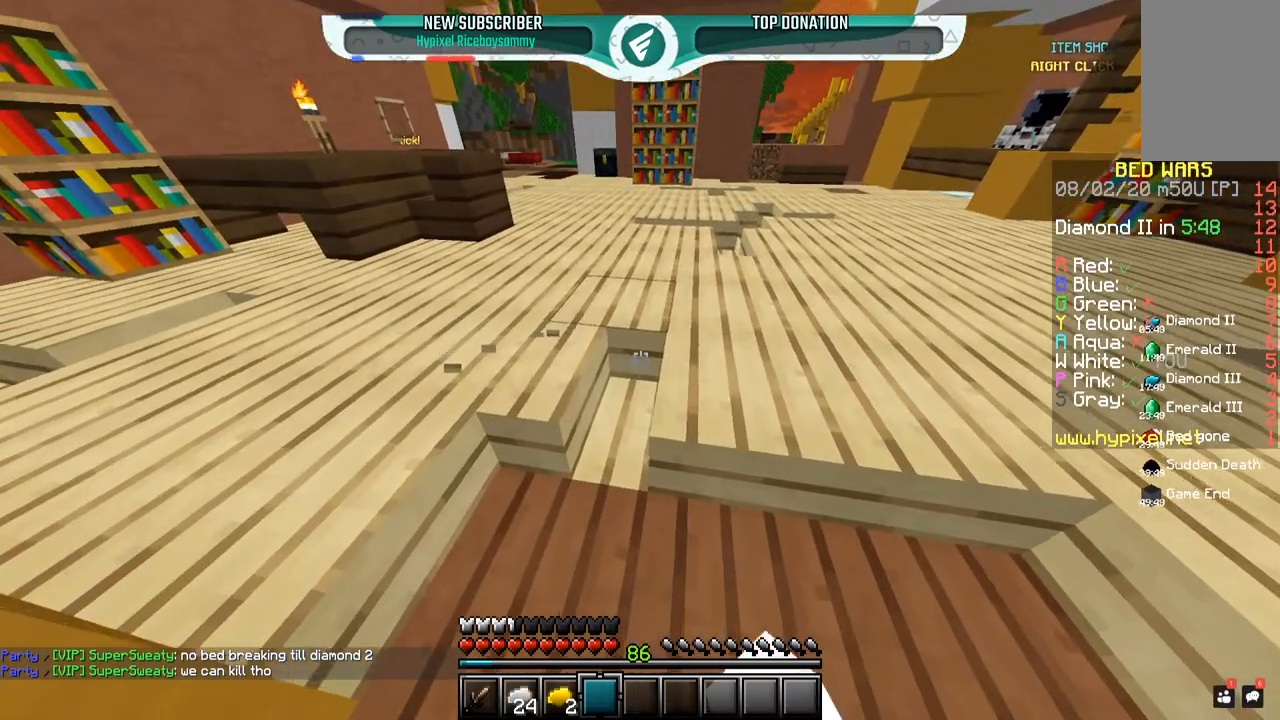
{"keys": ["d"], "mouse": ["left"], "events": [[33, "mouse_left", "down"], [150, "a", "up"], [150, "s", "down"], [267, "s", "up"], [300, "d", "down"]]}
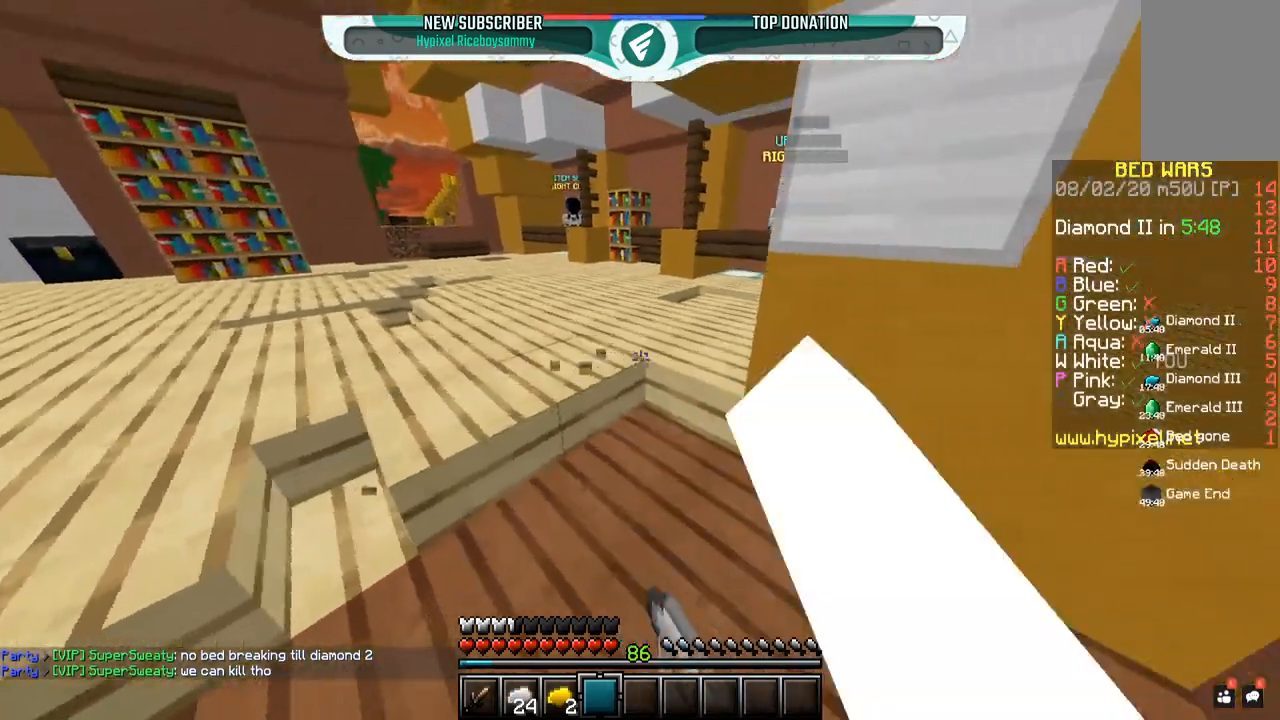
{"keys": ["a", "d"], "mouse": ["left"], "events": [[67, "d", "up"], [100, "a", "down"], [183, "mouse_left", "up"], [200, "d", "down"], [250, "a", "up"], [250, "mouse_left", "down"], [500, "a", "down"]]}
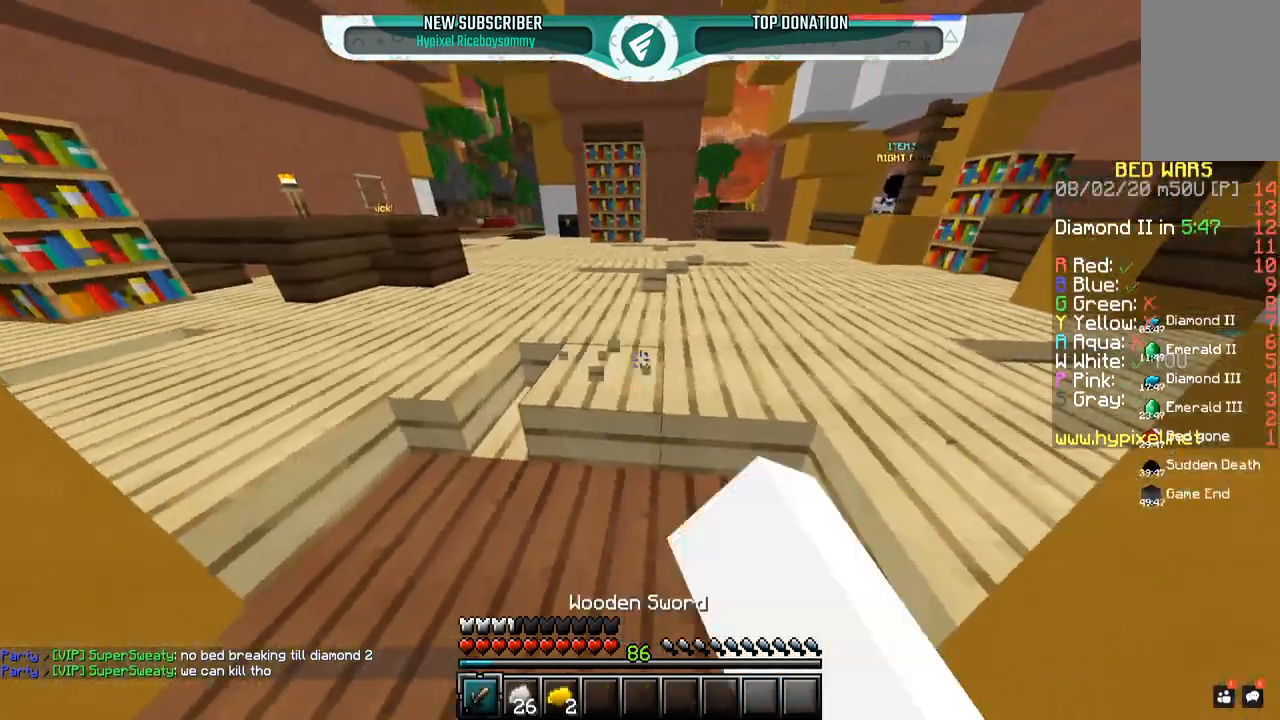
{"keys": ["d"], "mouse": ["left"], "events": [[67, "d", "up"], [300, "d", "down"], [417, "a", "up"]]}
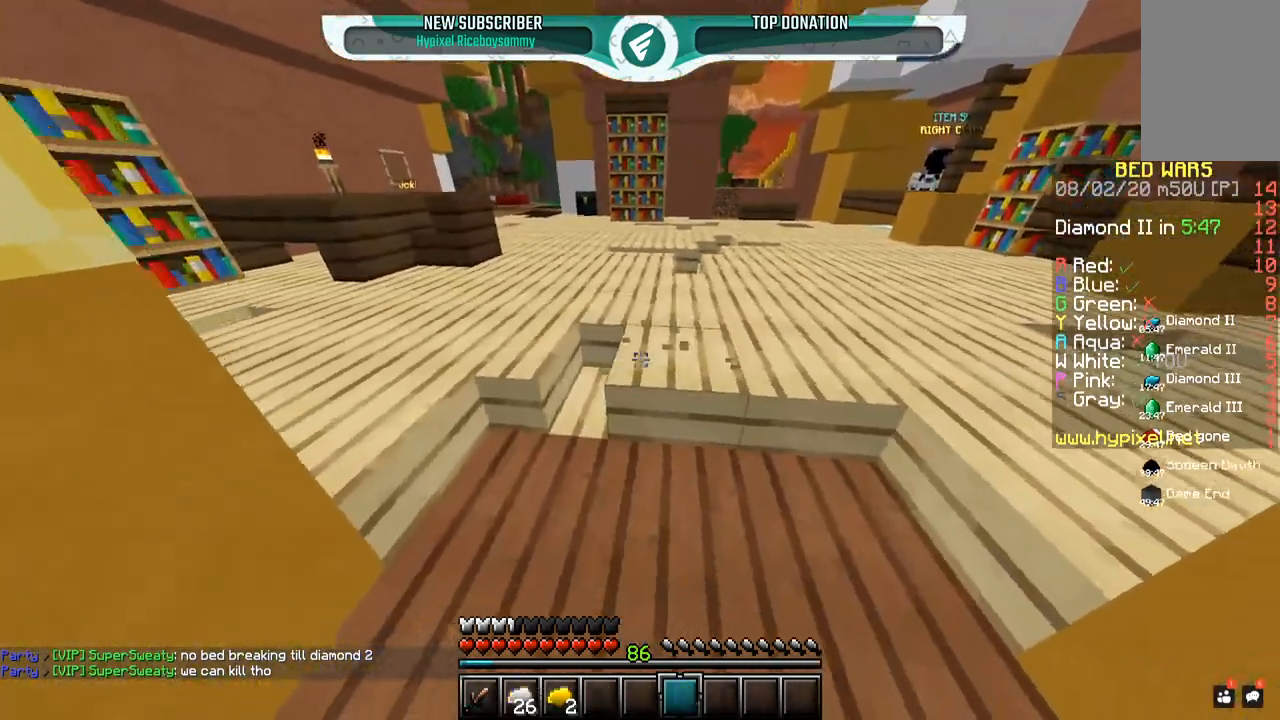
{"keys": ["d"], "mouse": ["left"], "events": [[50, "a", "down"], [67, "mouse_left", "up"], [133, "mouse_left", "down"], [150, "d", "up"], [350, "d", "down"], [400, "a", "up"]]}
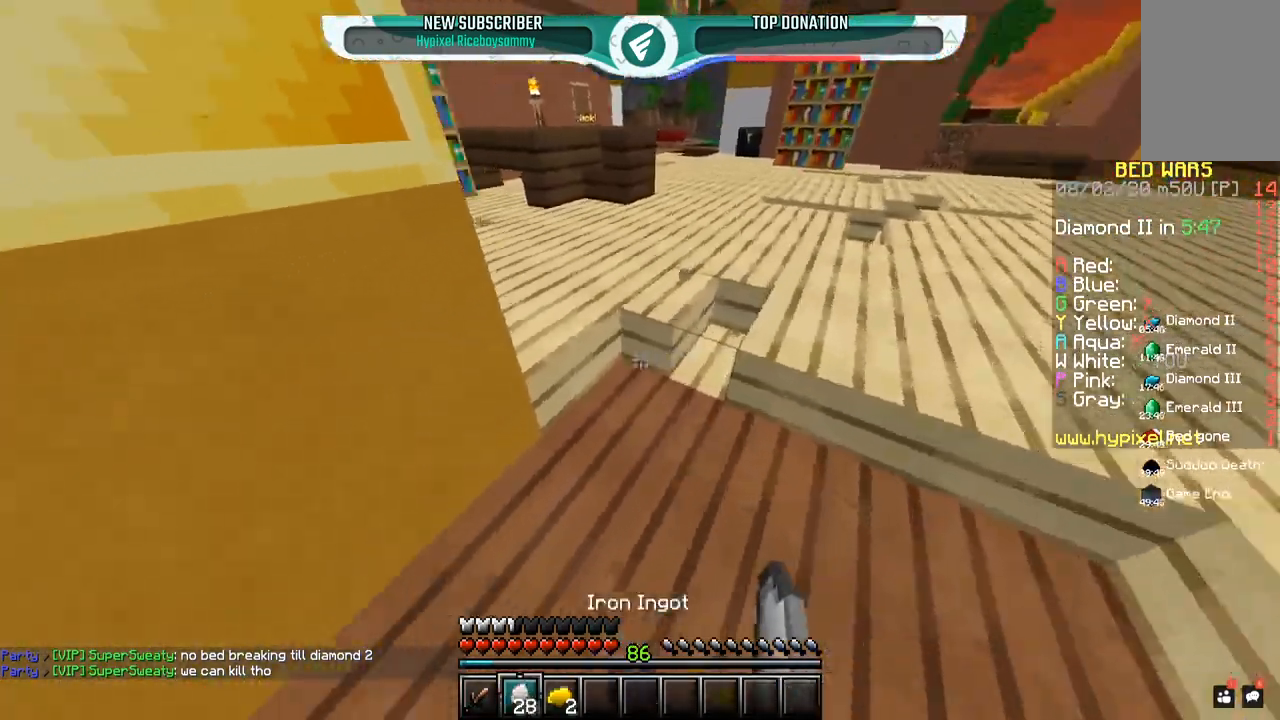
{"keys": ["w"], "mouse": ["left"], "events": [[150, "w", "down"], [317, "d", "up"], [383, "mouse_left", "up"], [483, "mouse_left", "down"]]}
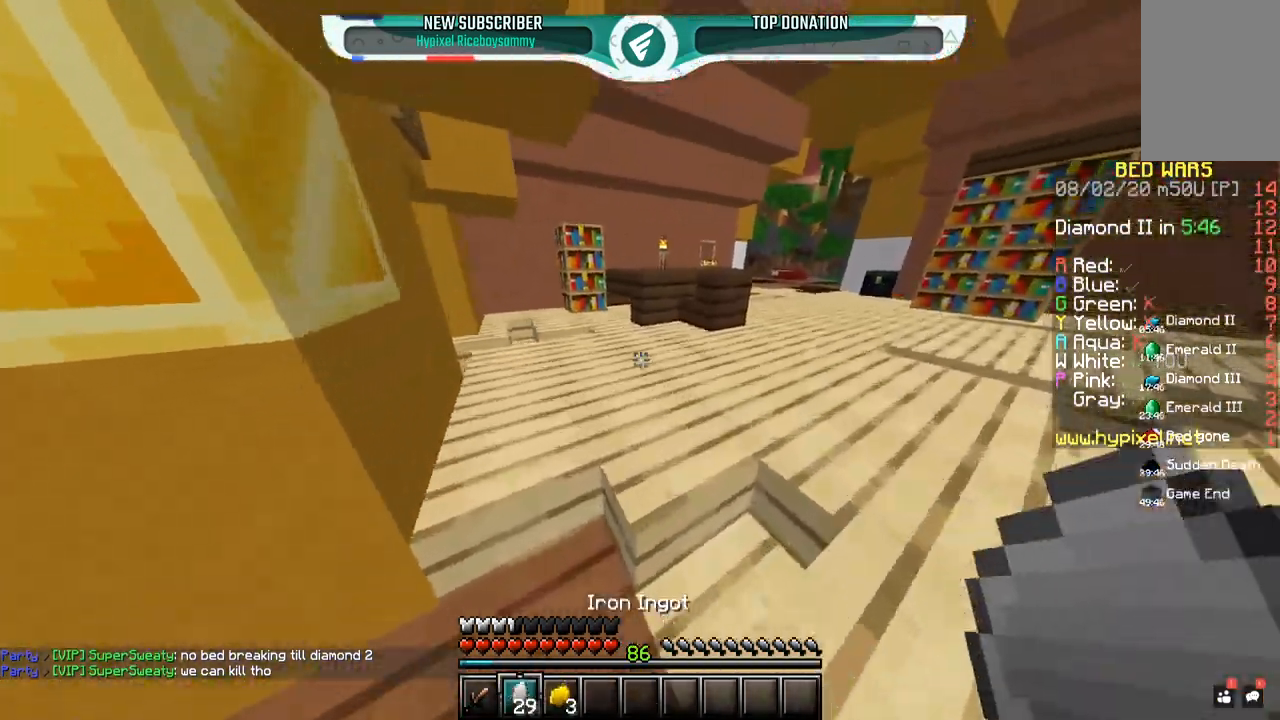
{"keys": ["w"], "mouse": ["left"], "events": [[83, "mouse_left", "up"], [150, "mouse_left", "down"]]}
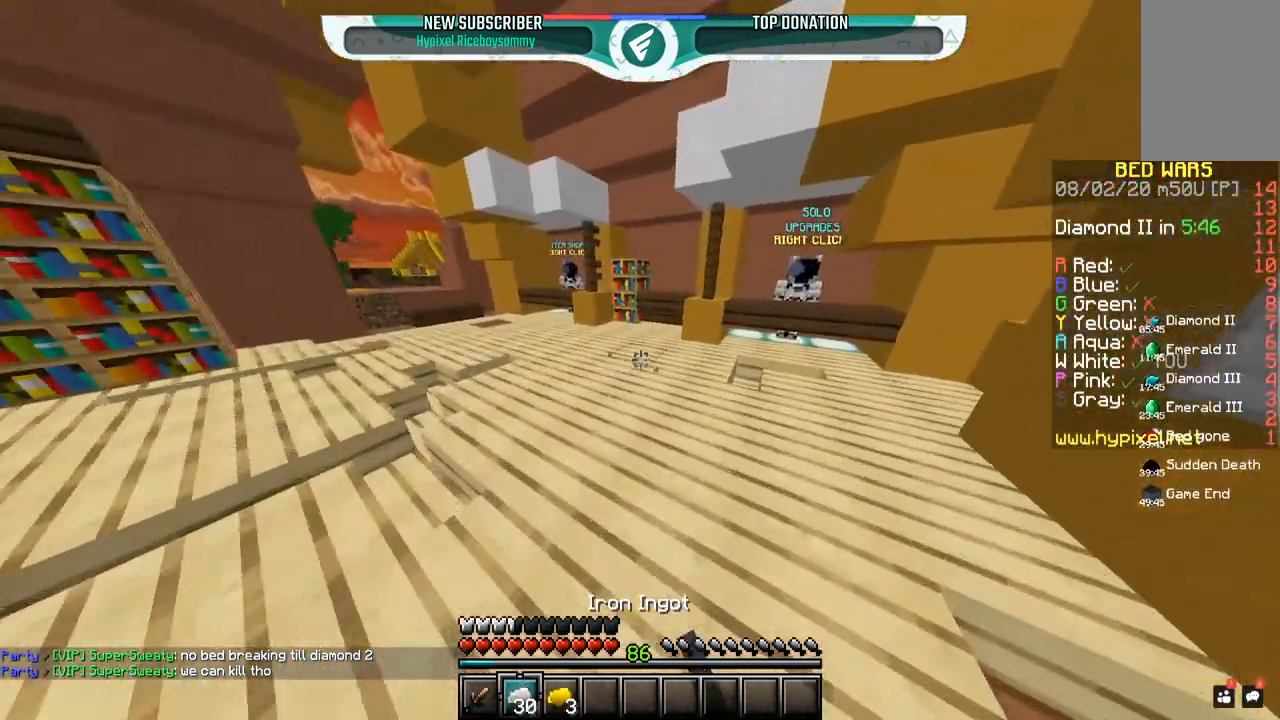
{"keys": ["a", "w"], "mouse": ["left"], "events": [[200, "space", "down"], [450, "a", "down"], [450, "space", "up"]]}
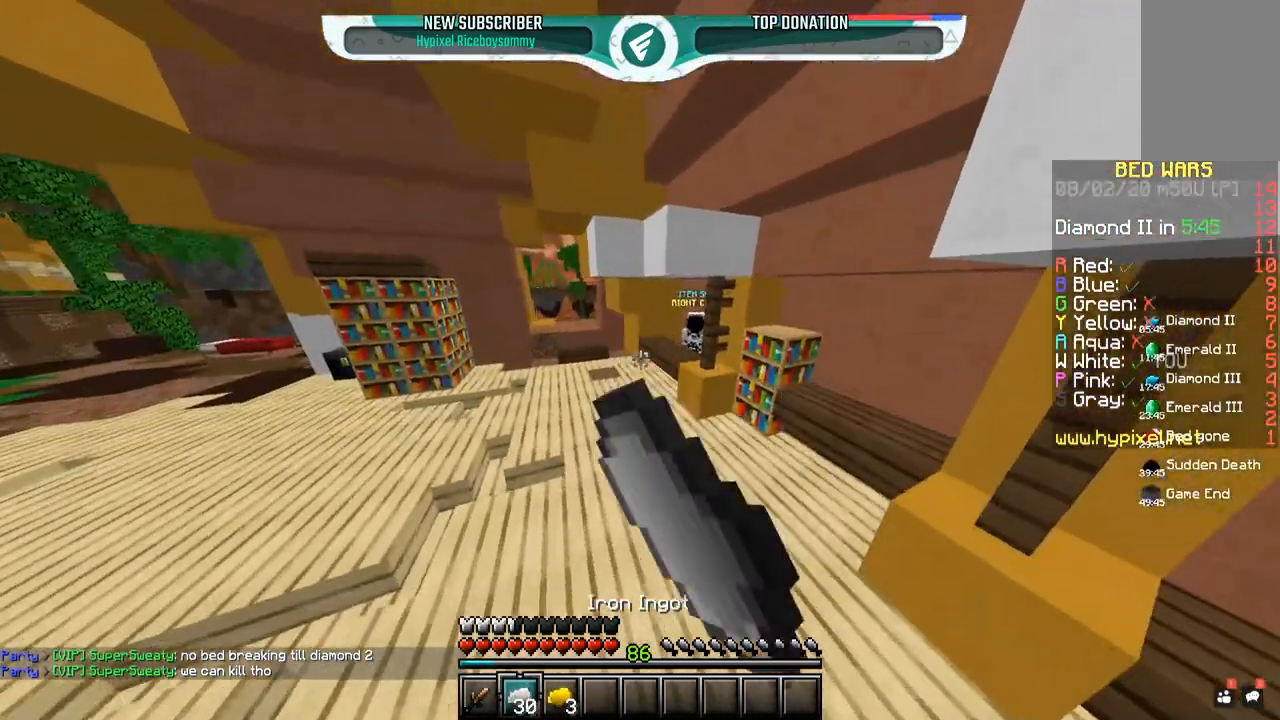
{"keys": ["a", "w"], "mouse": ["left"], "events": [[150, "space", "down"], [267, "a", "up"], [450, "a", "down"], [467, "space", "up"]]}
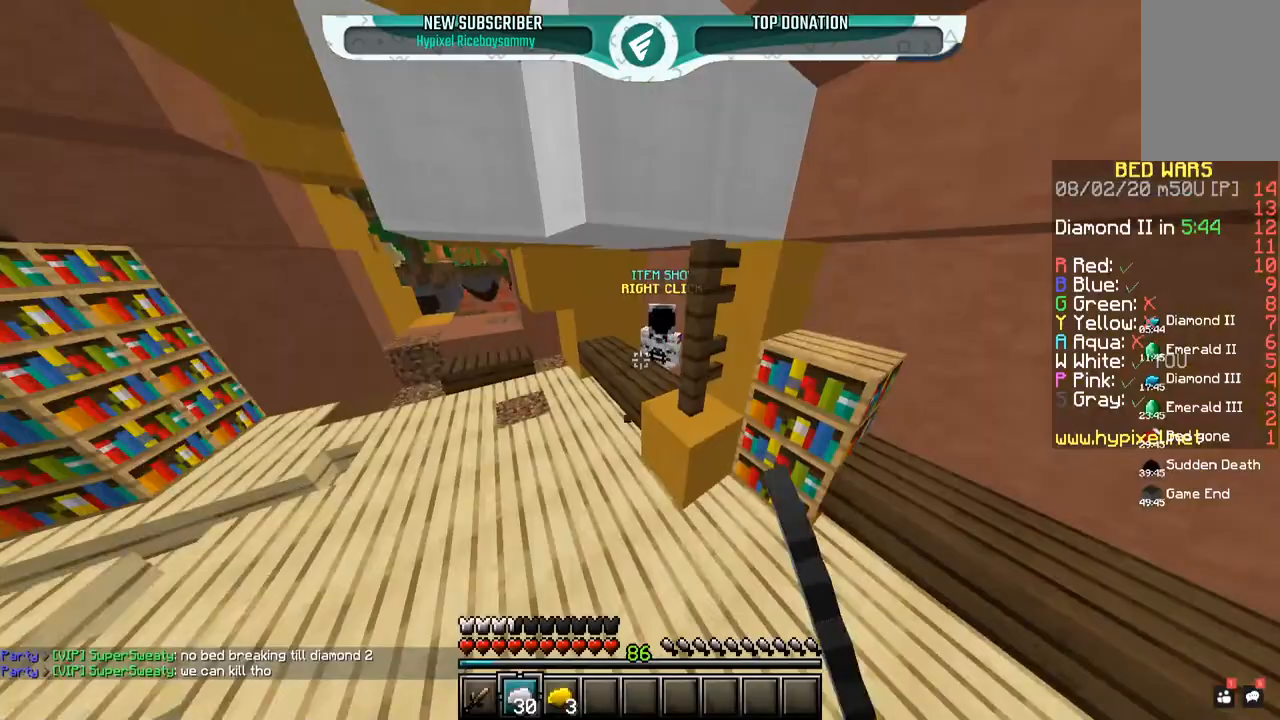
{"keys": ["a", "w"], "mouse": ["right"], "events": [[167, "a", "up"], [233, "mouse_left", "up"], [400, "mouse_right", "down"], [450, "a", "down"]]}
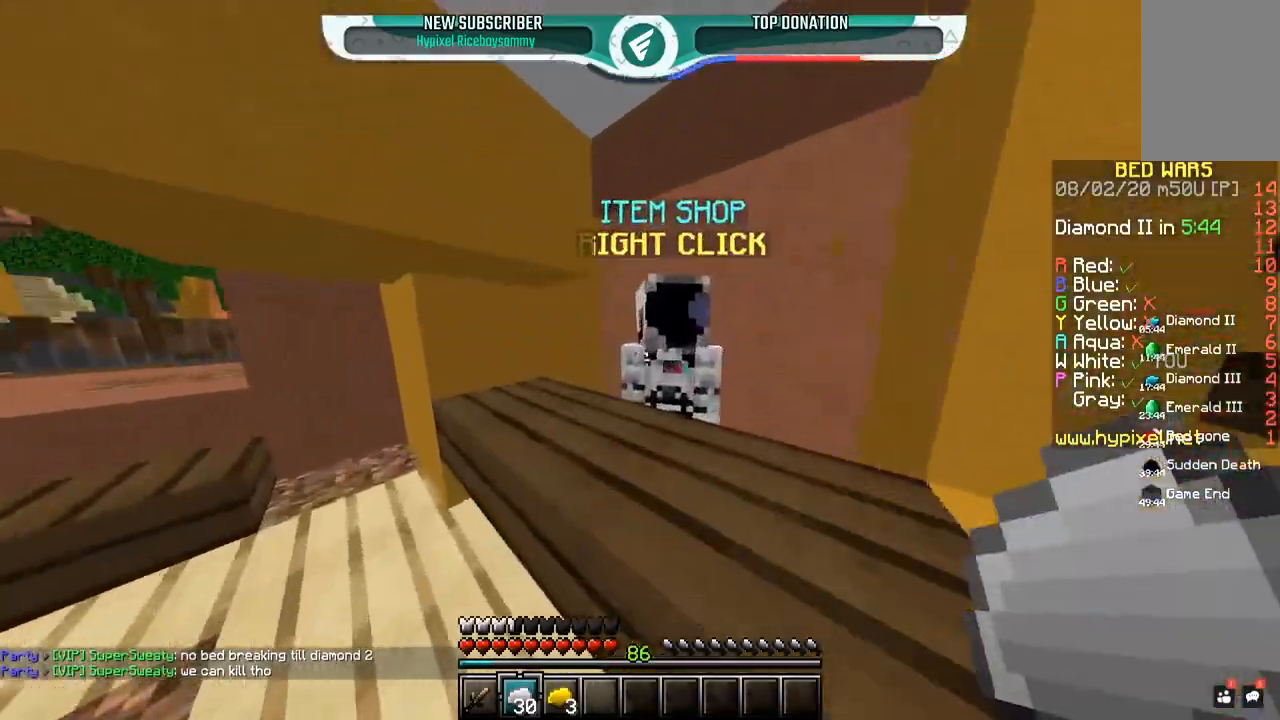
{"keys": [], "mouse": []}
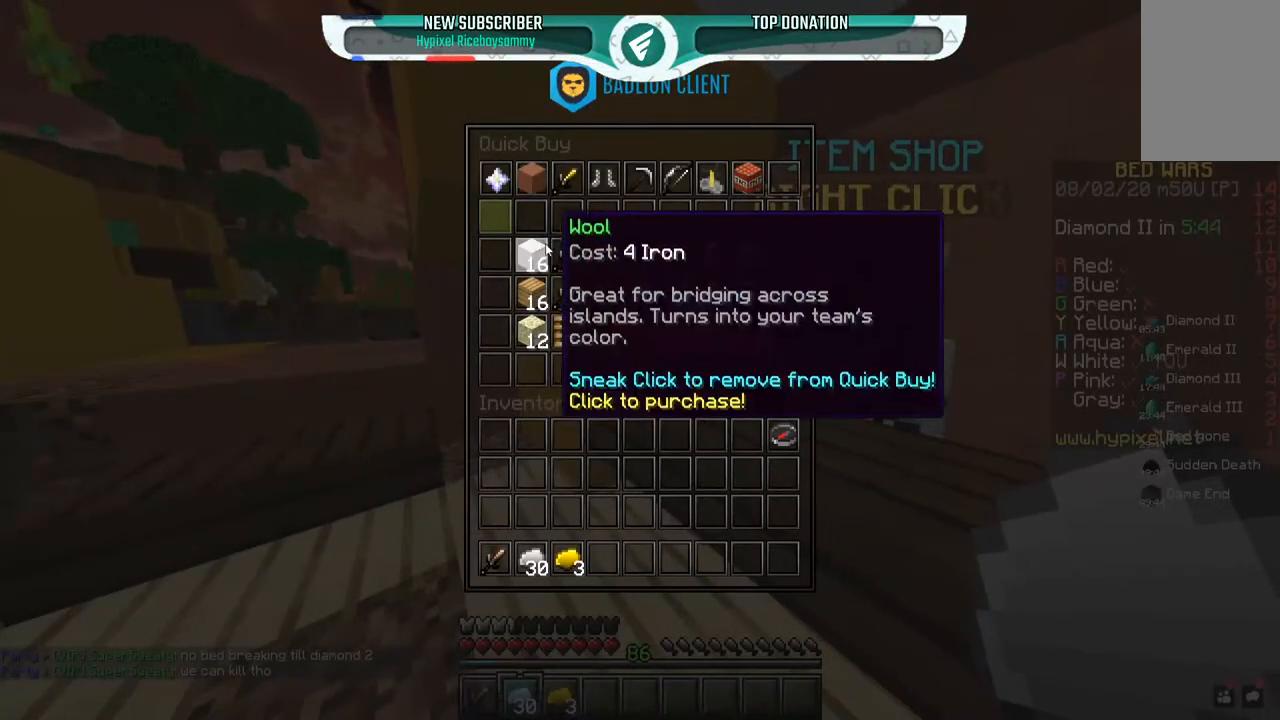
{"keys": [], "mouse": [], "events": []}
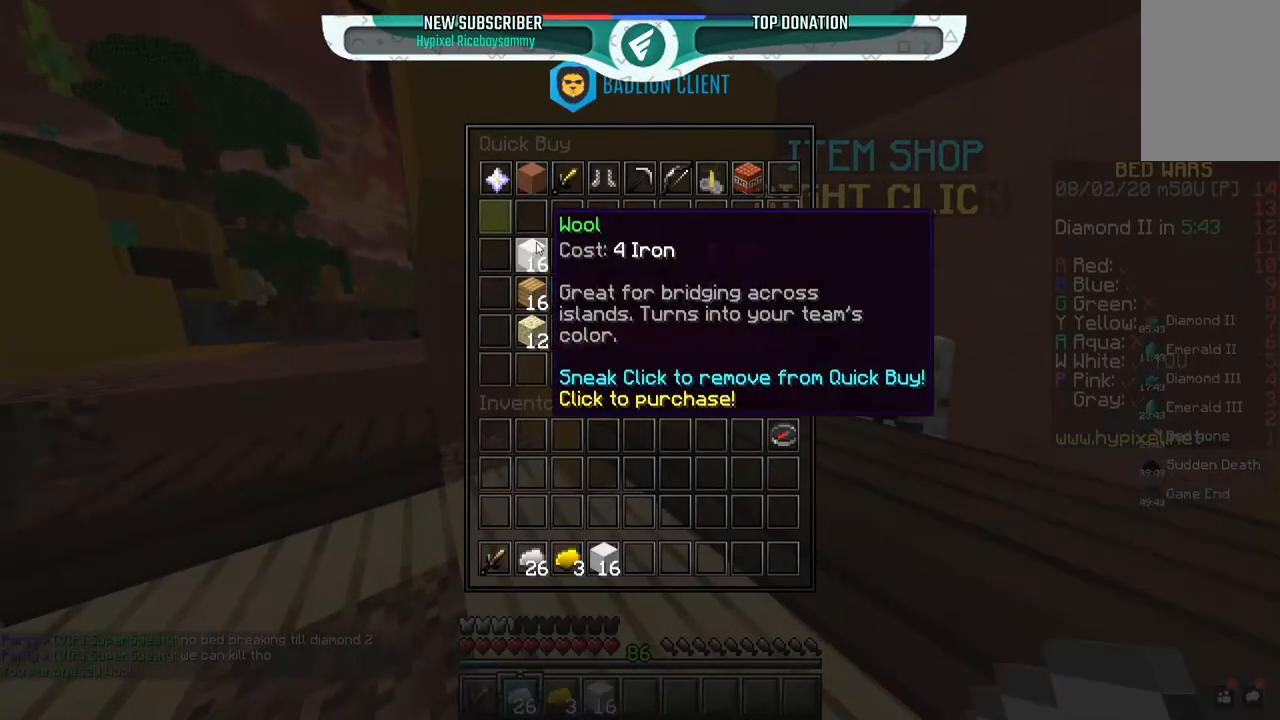
{"keys": [], "mouse": [], "events": []}
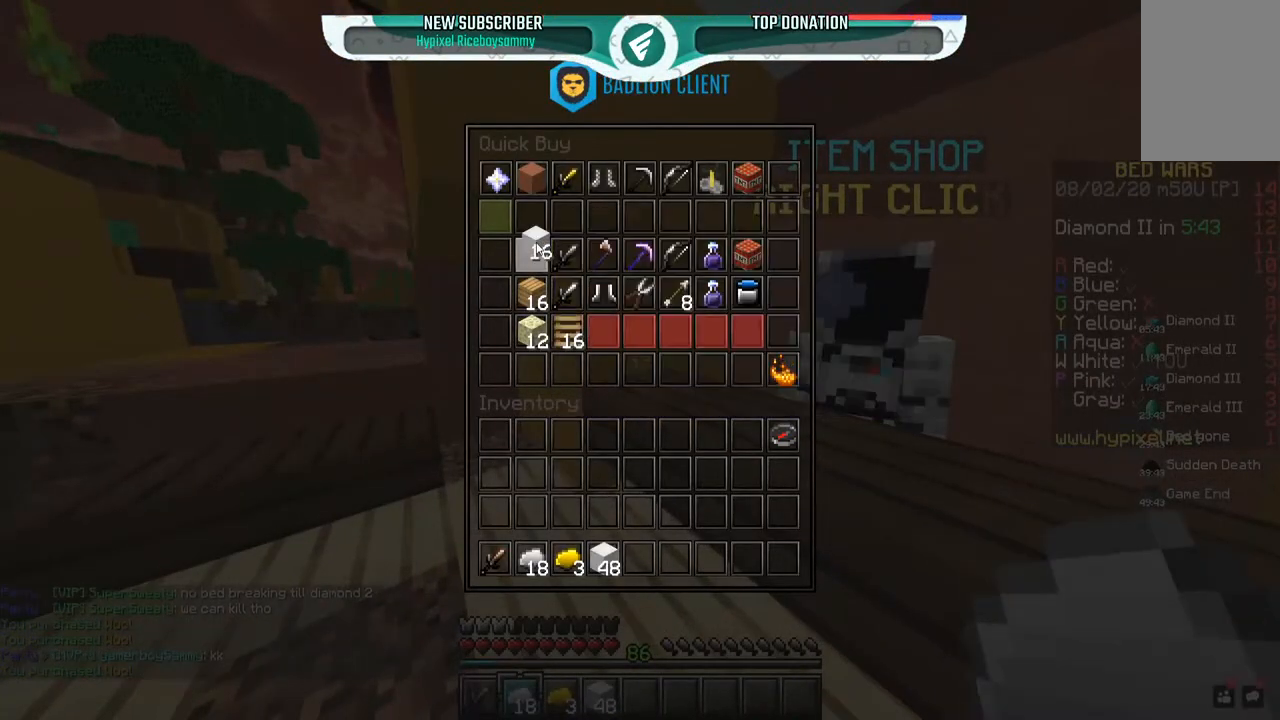
{"keys": ["d", "w"], "mouse": ["left"], "events": [[150, "mouse_left", "down"], [200, "d", "down"], [200, "w", "down"]]}
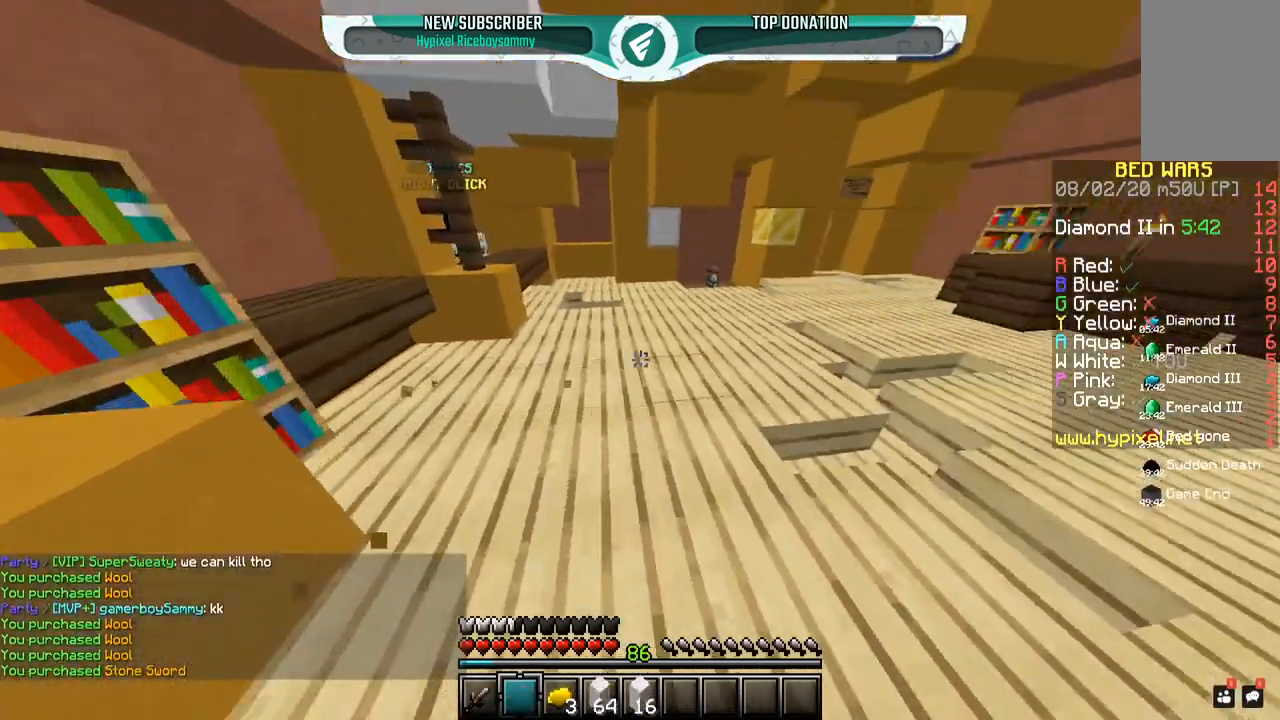
{"keys": ["w"], "mouse": ["left"], "events": [[217, "d", "up"]]}
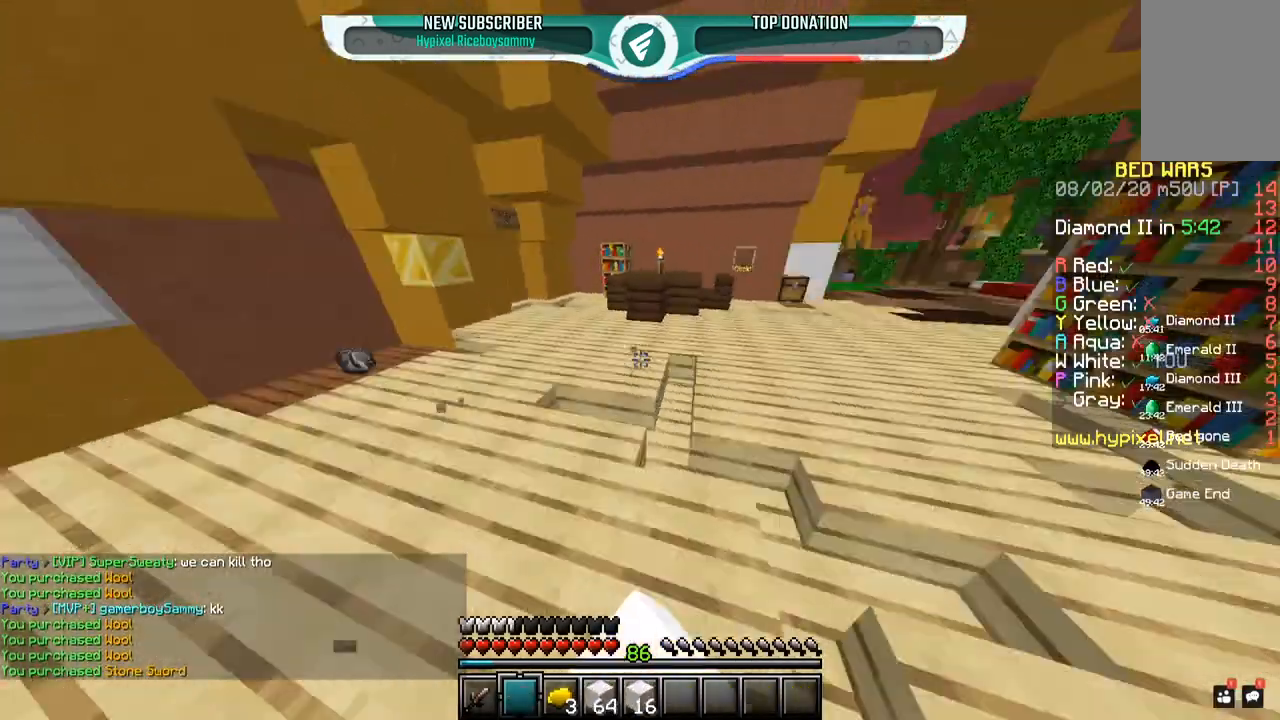
{"keys": ["space", "w"], "mouse": ["left"], "events": [[317, "mouse_left", "up"], [483, "mouse_left", "down"], [500, "space", "down"]]}
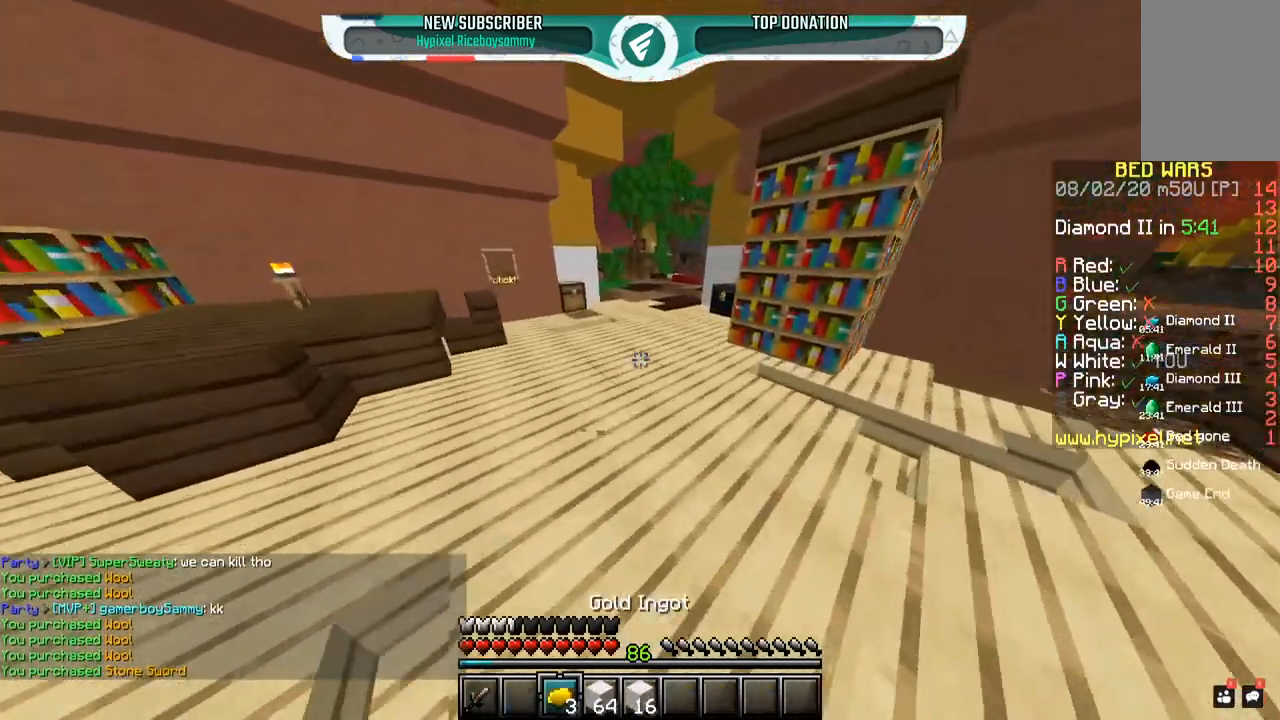
{"keys": ["d", "w"], "mouse": [], "events": [[317, "space", "up"], [383, "mouse_left", "up"], [400, "d", "down"]]}
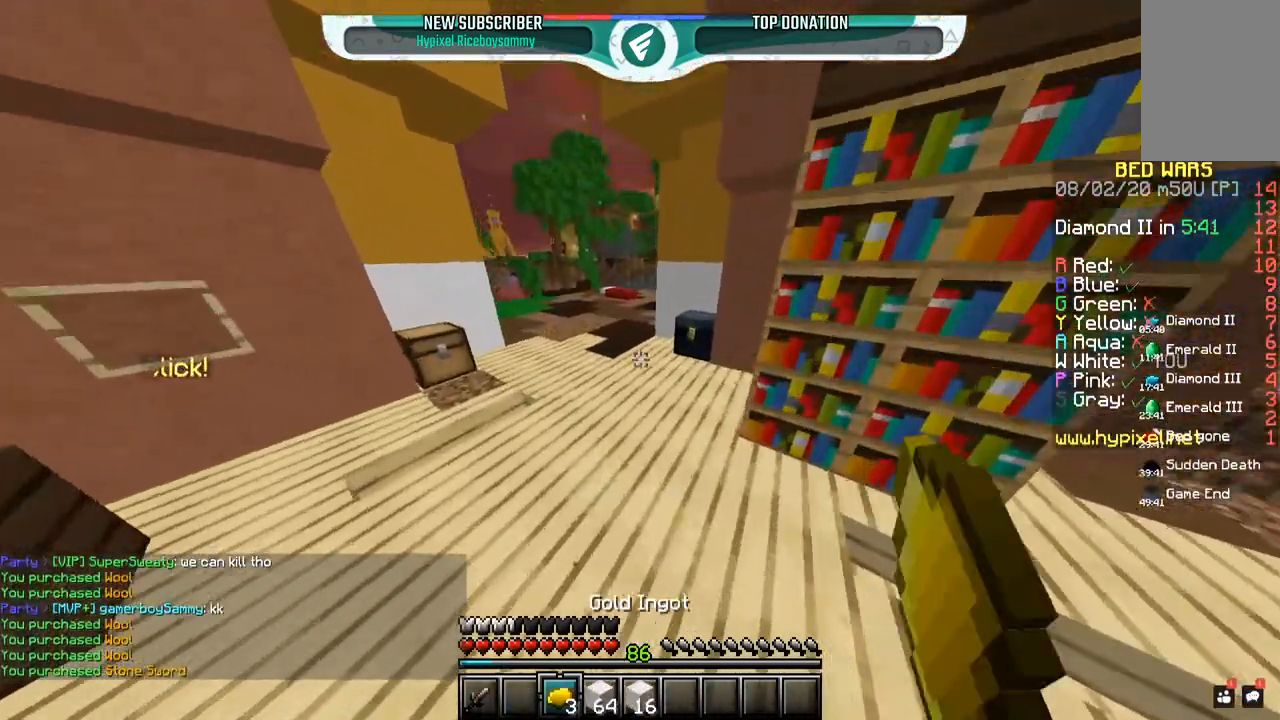
{"keys": ["a", "space", "w"], "mouse": [], "events": [[150, "d", "up"], [300, "mouse_right", "down"], [350, "a", "down"], [450, "space", "down"], [467, "mouse_right", "up"]]}
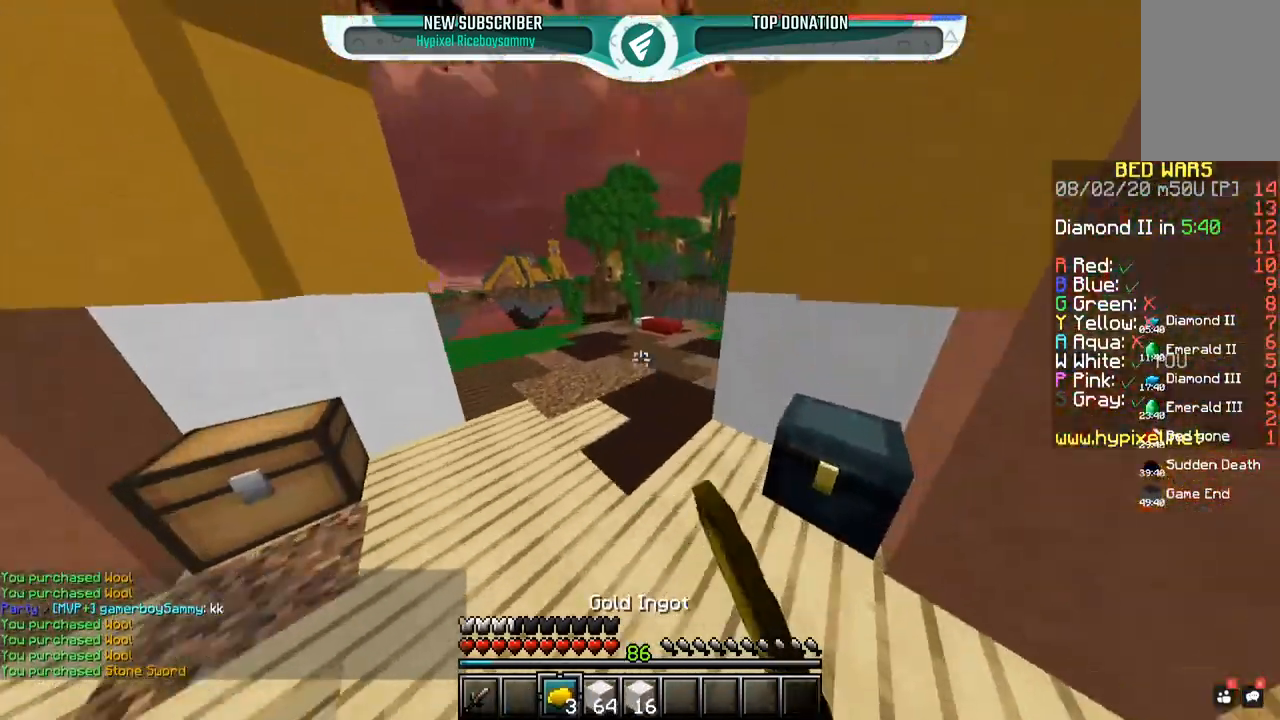
{"keys": [], "mouse": []}
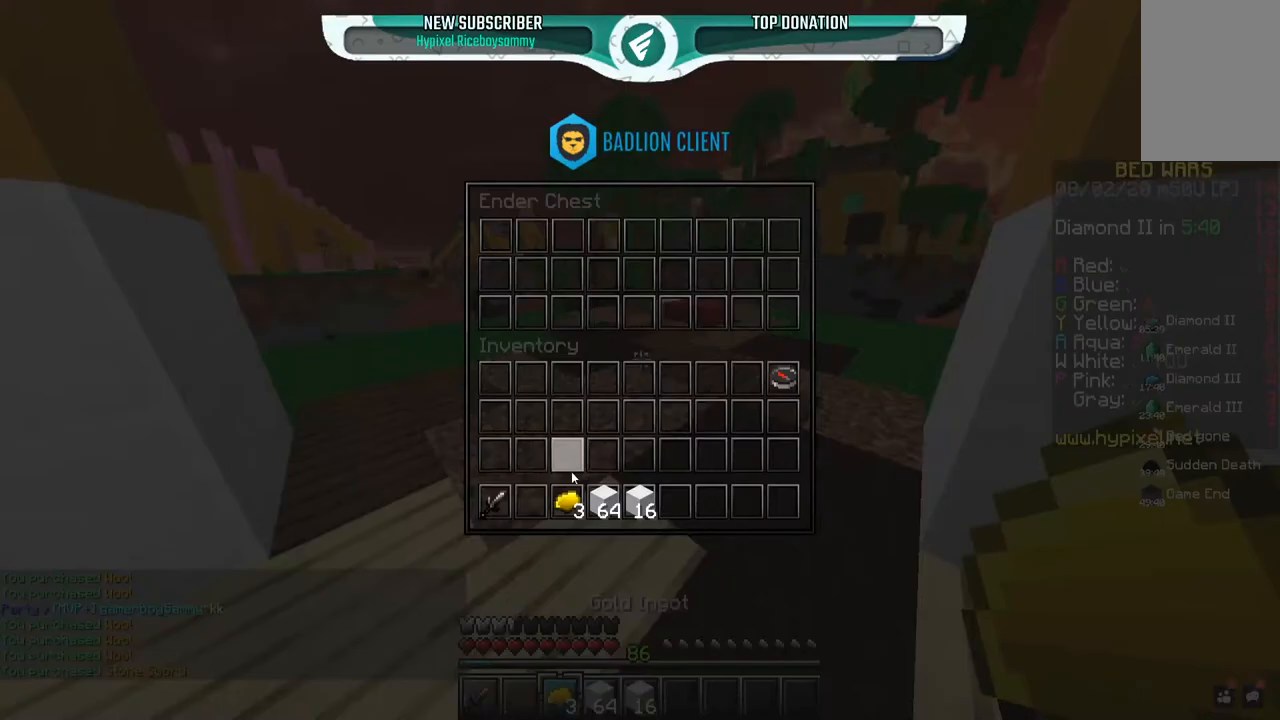
{"keys": ["w"], "mouse": [], "events": [[250, "w", "down"]]}
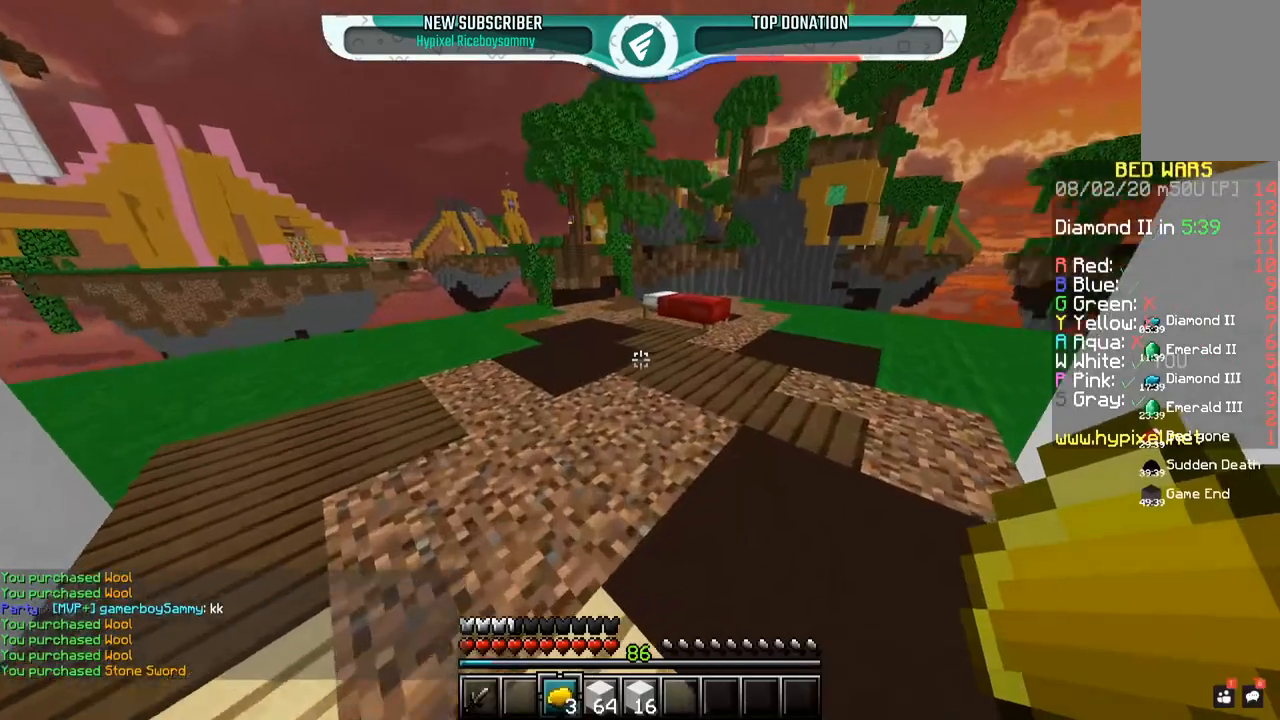
{"keys": ["a", "d", "s"], "mouse": ["right"], "events": [[100, "d", "down"], [250, "w", "up"], [400, "mouse_right", "down"], [400, "s", "down"], [500, "a", "down"]]}
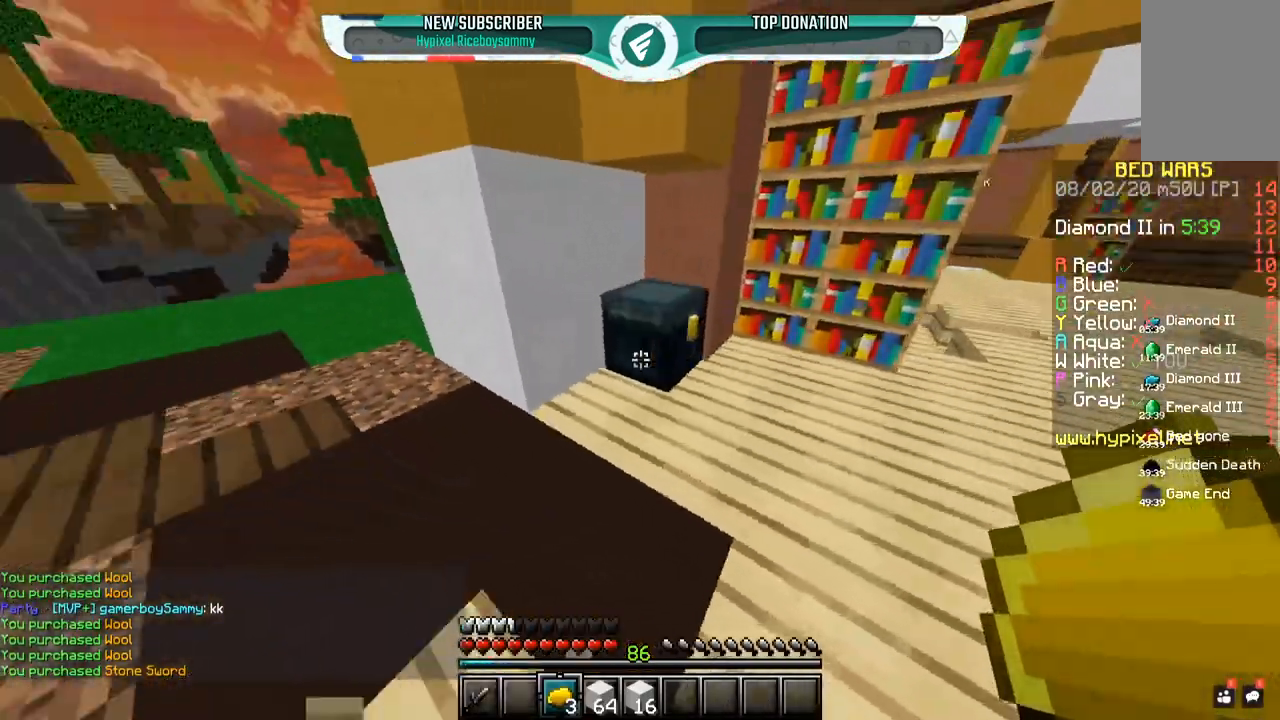
{"keys": ["a", "s"], "mouse": [], "events": [[50, "d", "up"], [67, "mouse_right", "up"], [250, "a", "up"], [250, "mouse_right", "down"], [400, "a", "down"], [417, "mouse_right", "up"]]}
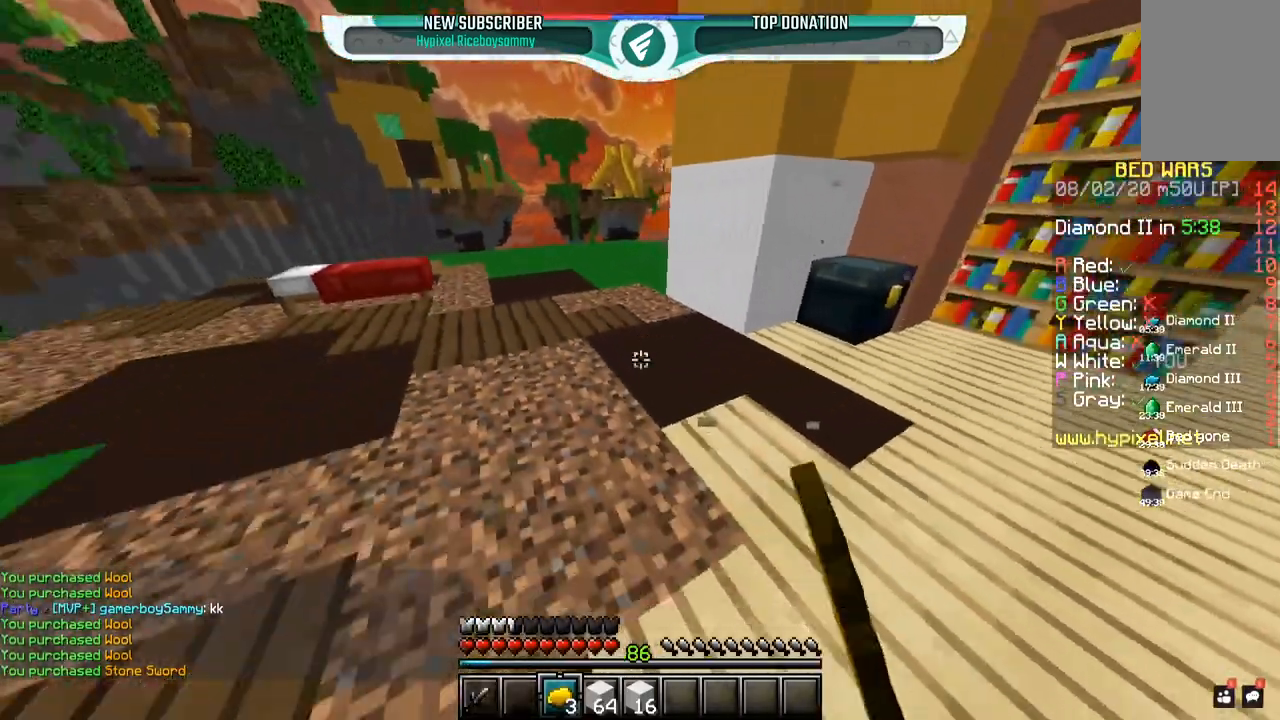
{"keys": [], "mouse": []}
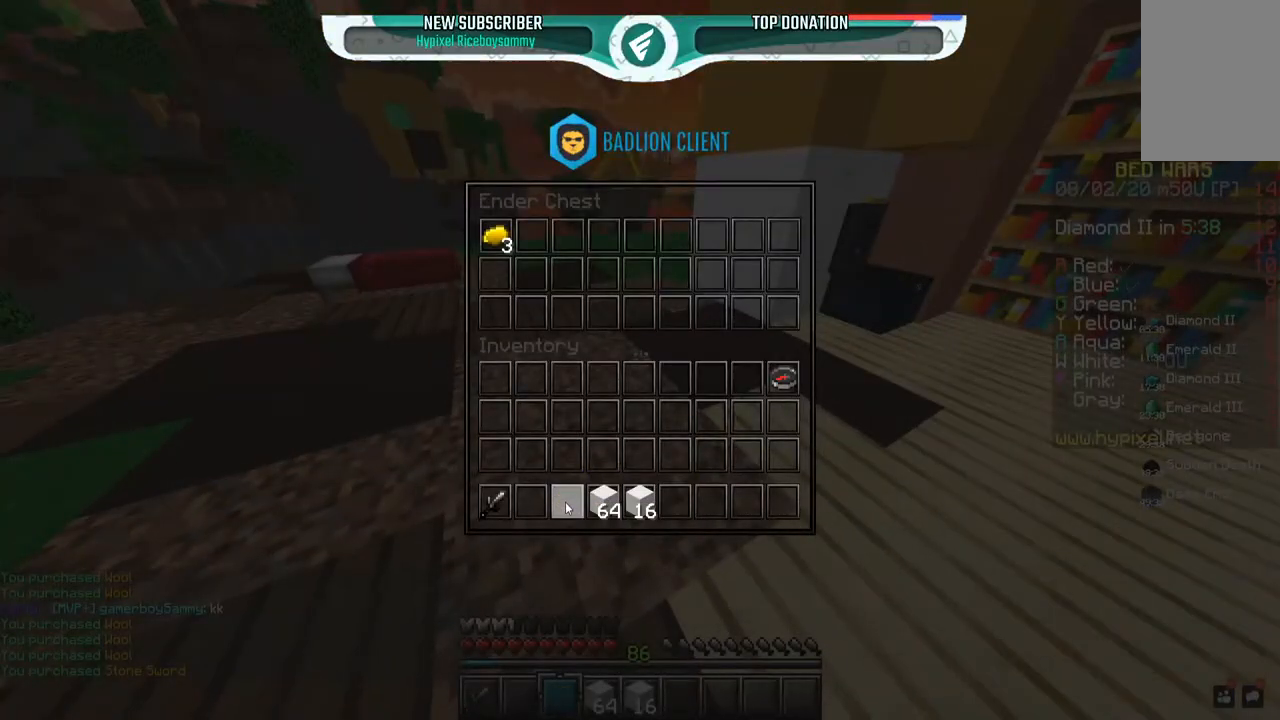
{"keys": ["a", "space", "w"], "mouse": ["left"], "events": [[100, "w", "down"], [150, "a", "down"], [400, "mouse_left", "down"], [450, "space", "down"]]}
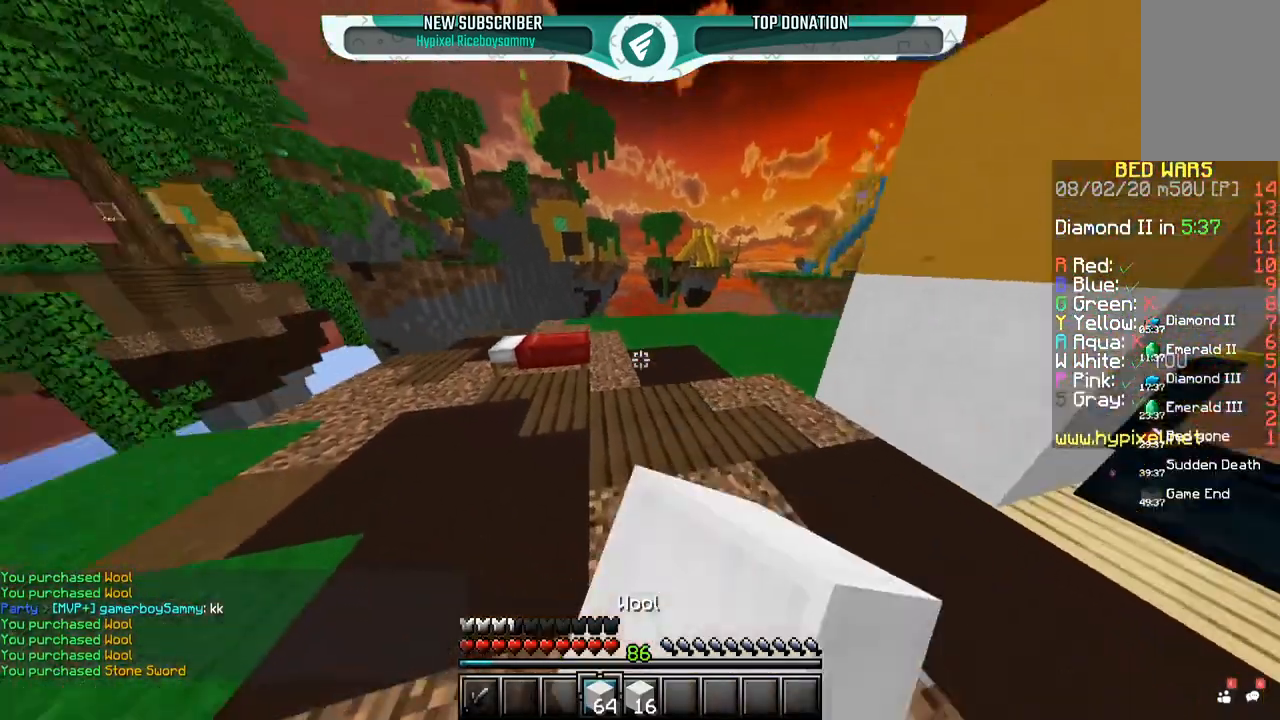
{"keys": ["w"], "mouse": ["left"], "events": [[200, "space", "up"], [217, "mouse_left", "up"], [367, "a", "up"], [433, "mouse_left", "down"]]}
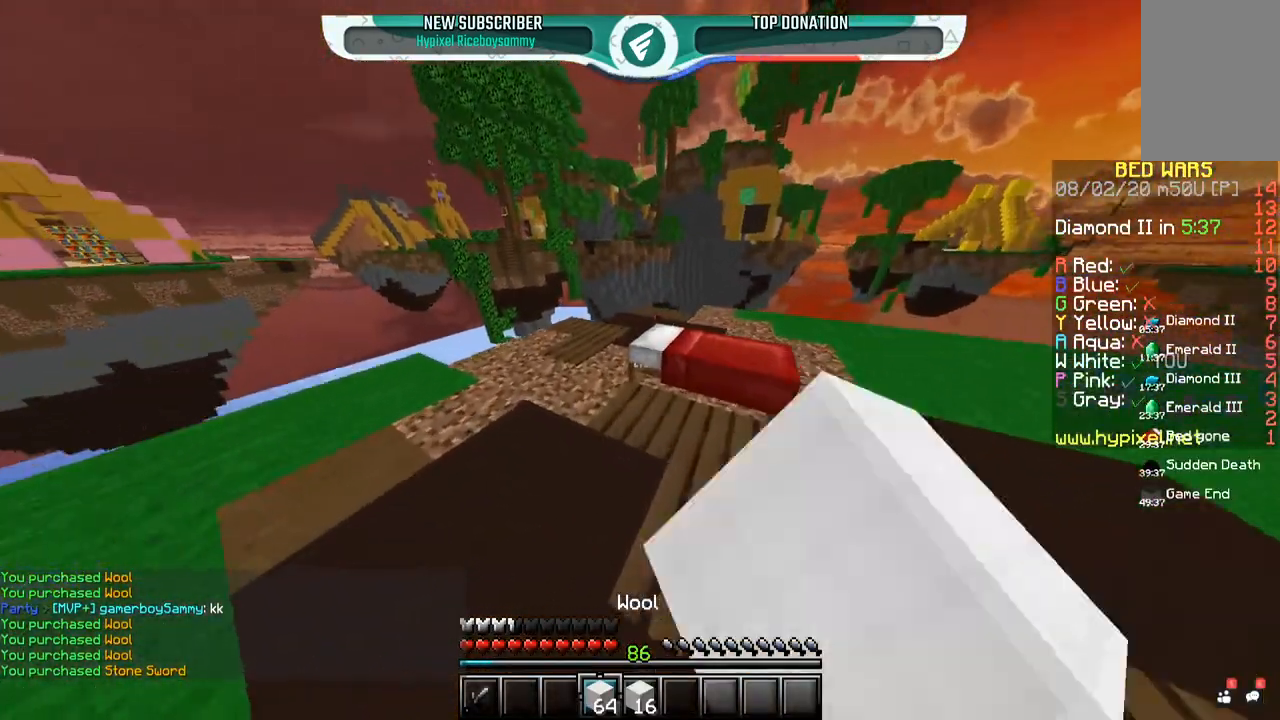
{"keys": ["d", "w"], "mouse": ["right"], "events": [[150, "a", "down"], [417, "a", "up"], [417, "mouse_left", "up"], [450, "d", "down"], [500, "mouse_right", "down"]]}
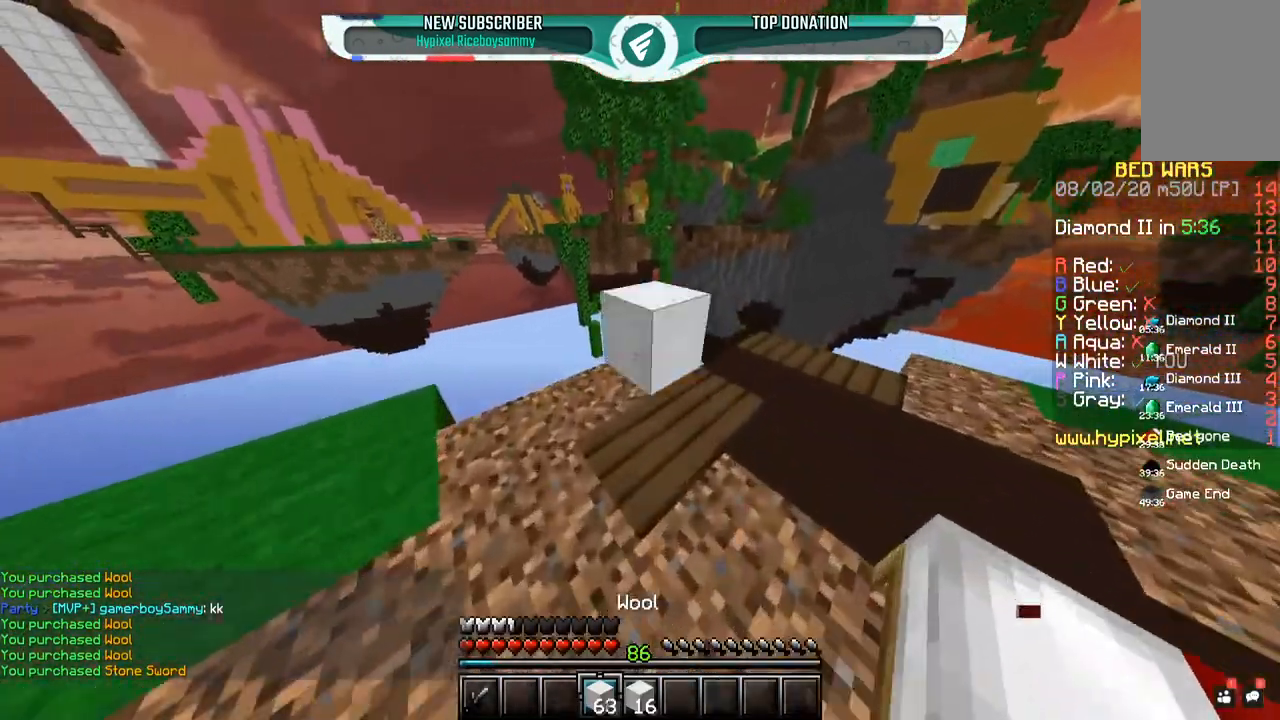
{"keys": ["d", "space", "w"], "mouse": [], "events": [[100, "d", "up"], [100, "mouse_left", "down"], [117, "w", "up"], [150, "mouse_right", "up"], [200, "w", "down"], [267, "mouse_left", "up"], [450, "space", "down"], [500, "d", "down"]]}